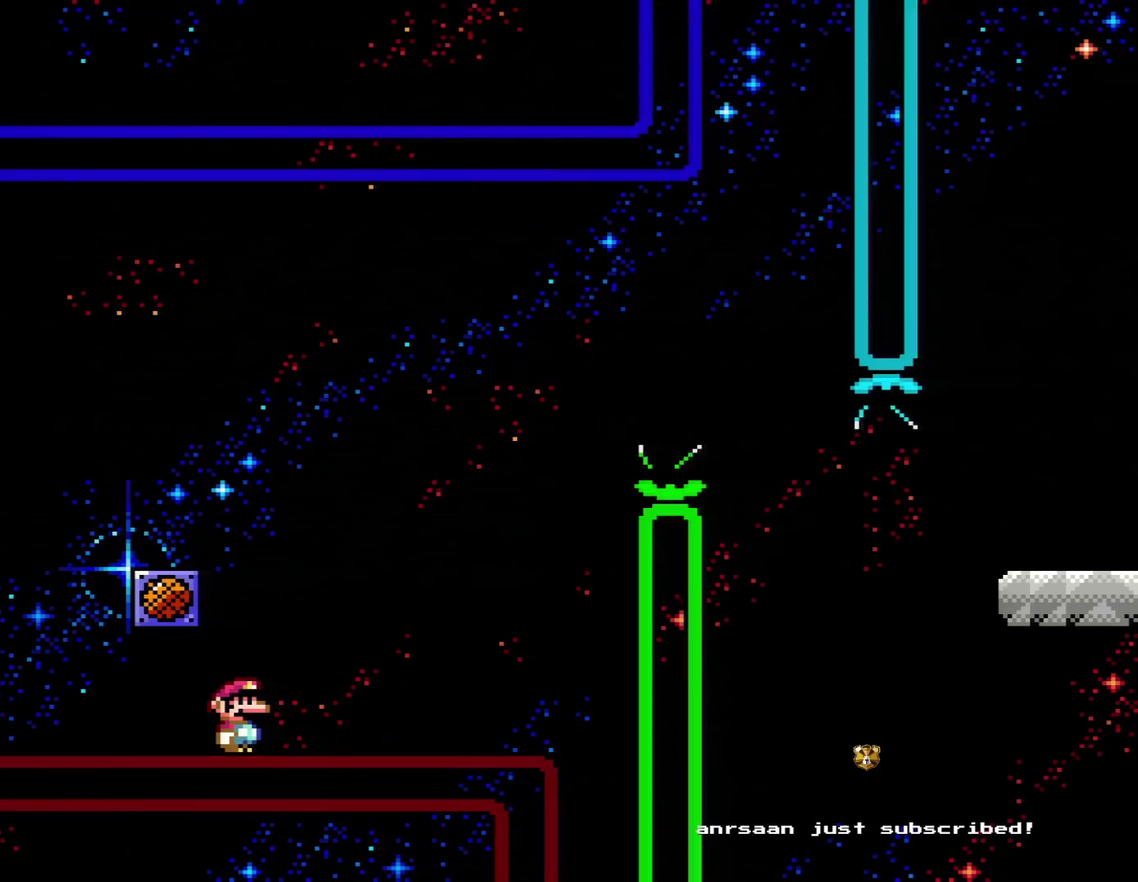
Gameplay with a controller (Nintendo layout); each line is a JSON object with the inputs held at the frame after it. "events" lists button and stick changes between this image and that frame as [ms after this image, input, new state], when the widget could be followed in between. Not read: L3 R3.
{"buttons": [], "events": []}
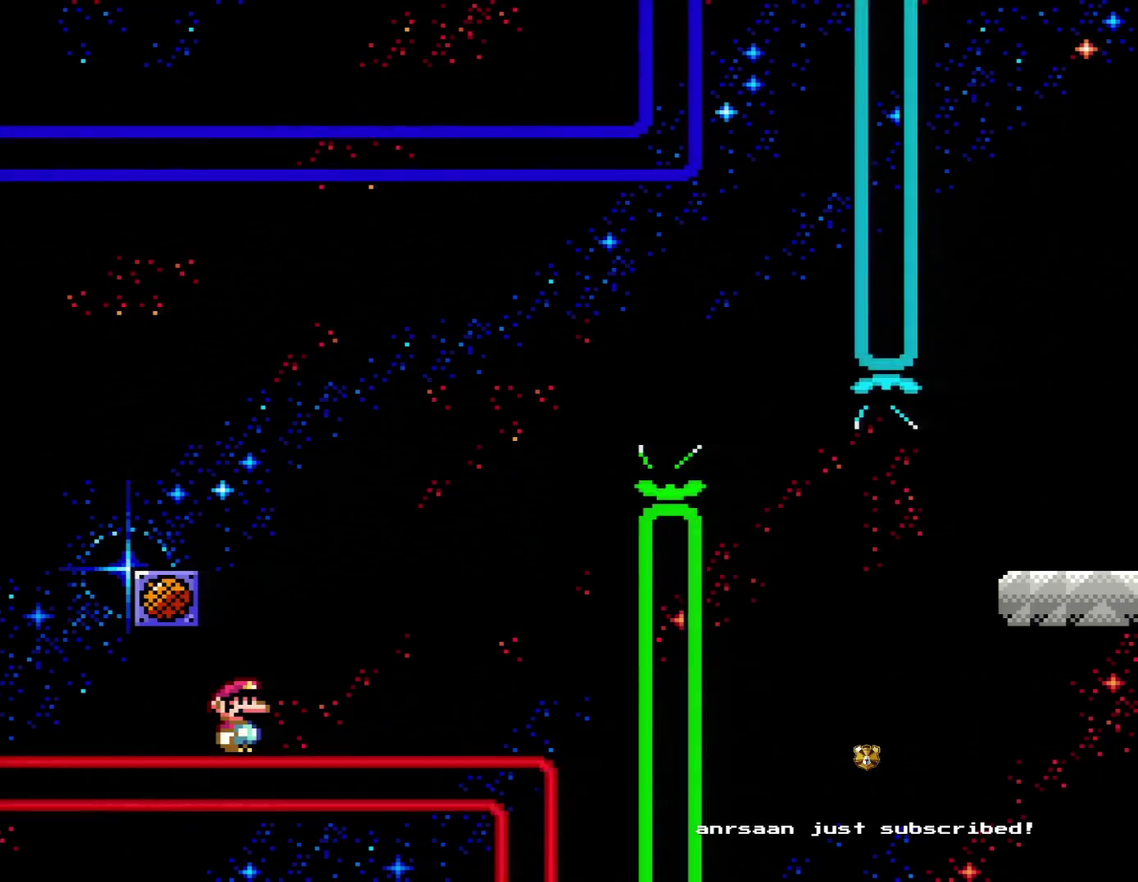
{"buttons": [], "events": []}
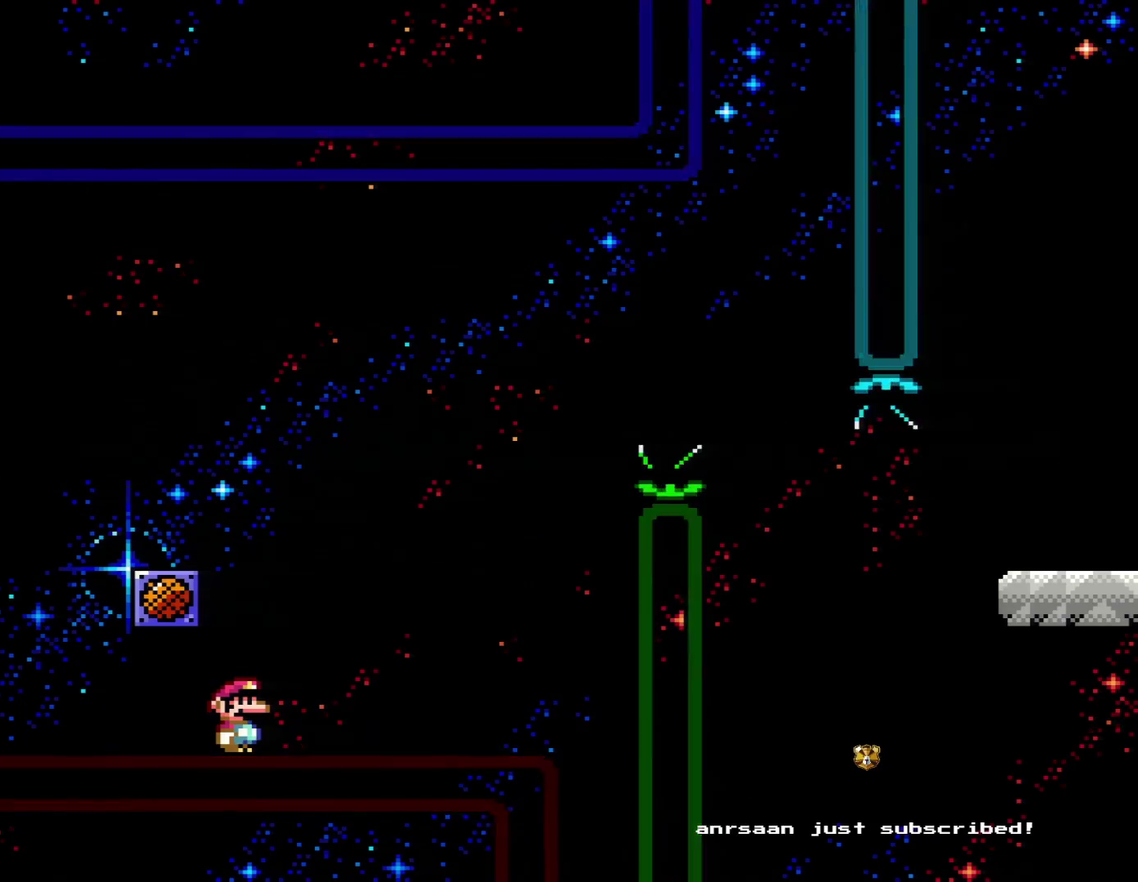
{"buttons": [], "events": []}
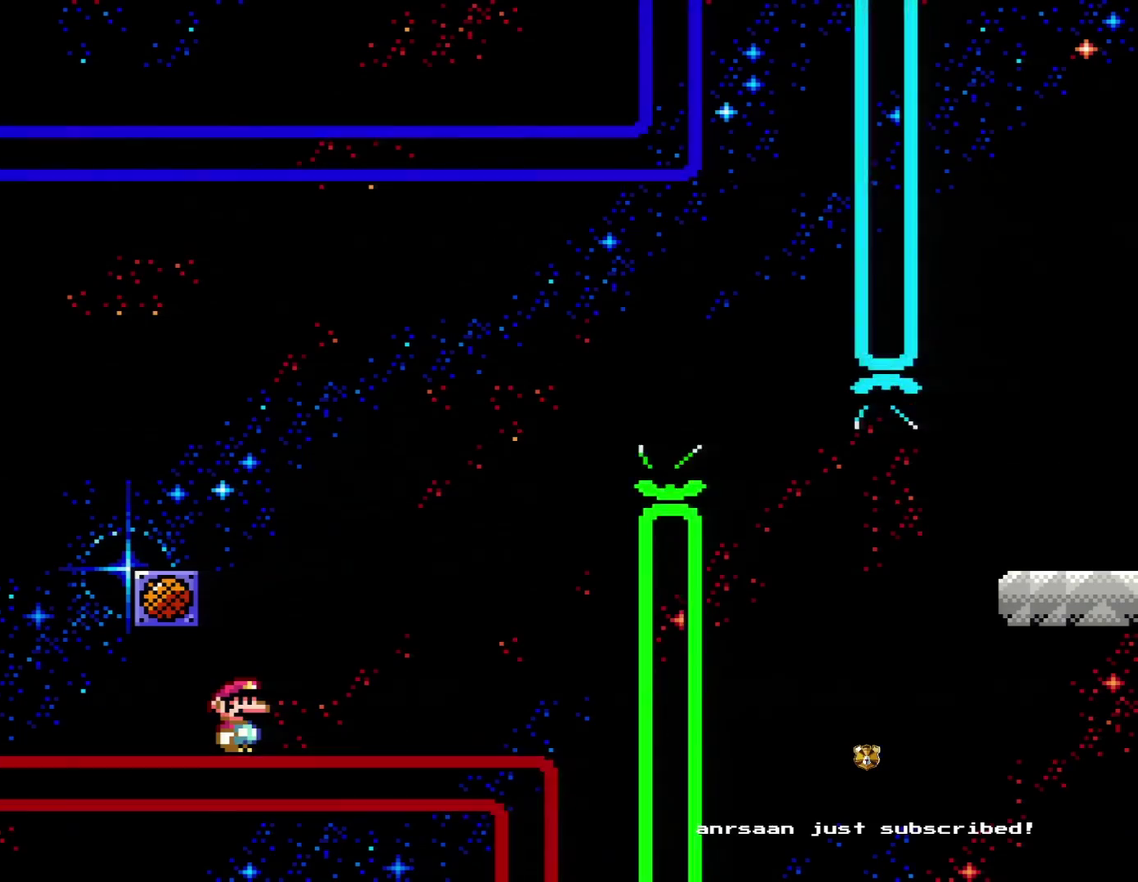
{"buttons": ["Y"], "events": [[250, "R1", "down"], [400, "R1", "up"], [500, "Y", "down"]]}
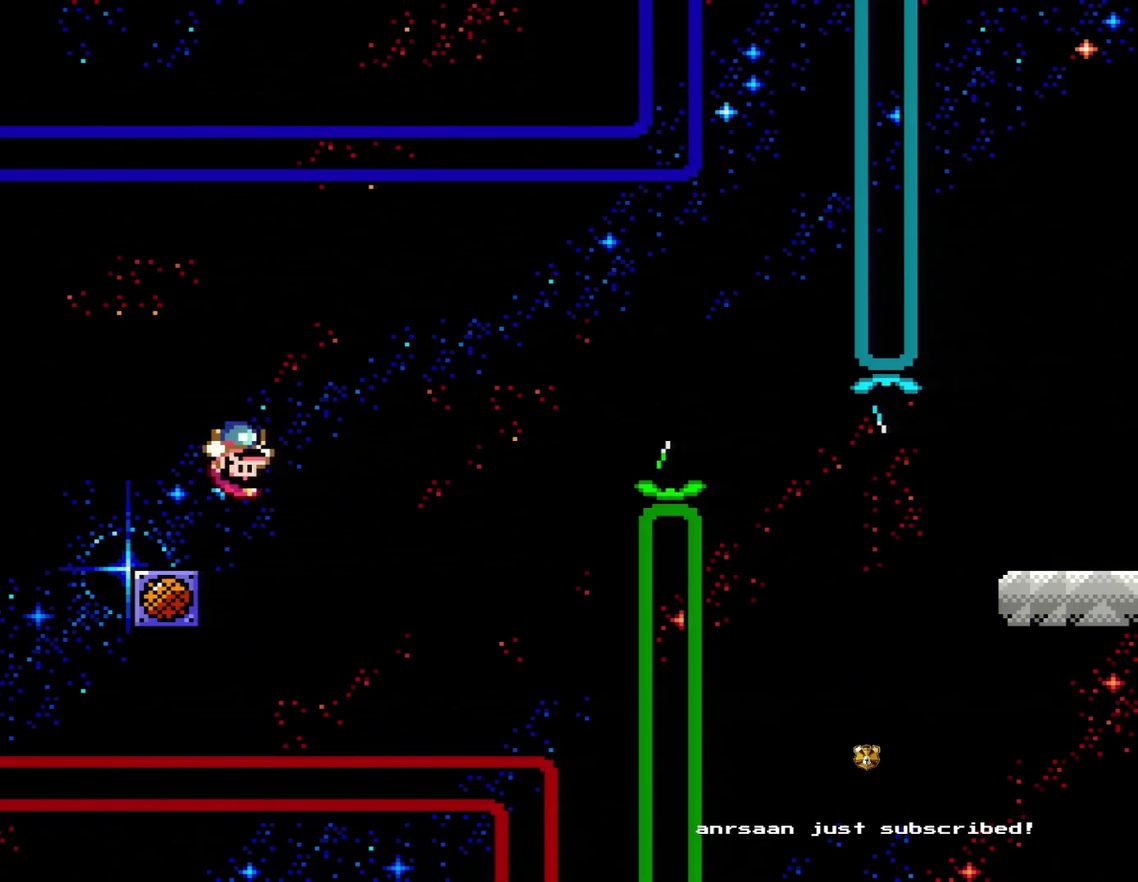
{"buttons": ["Y", "DPAD_RIGHT"], "events": [[33, "DPAD_RIGHT", "down"]]}
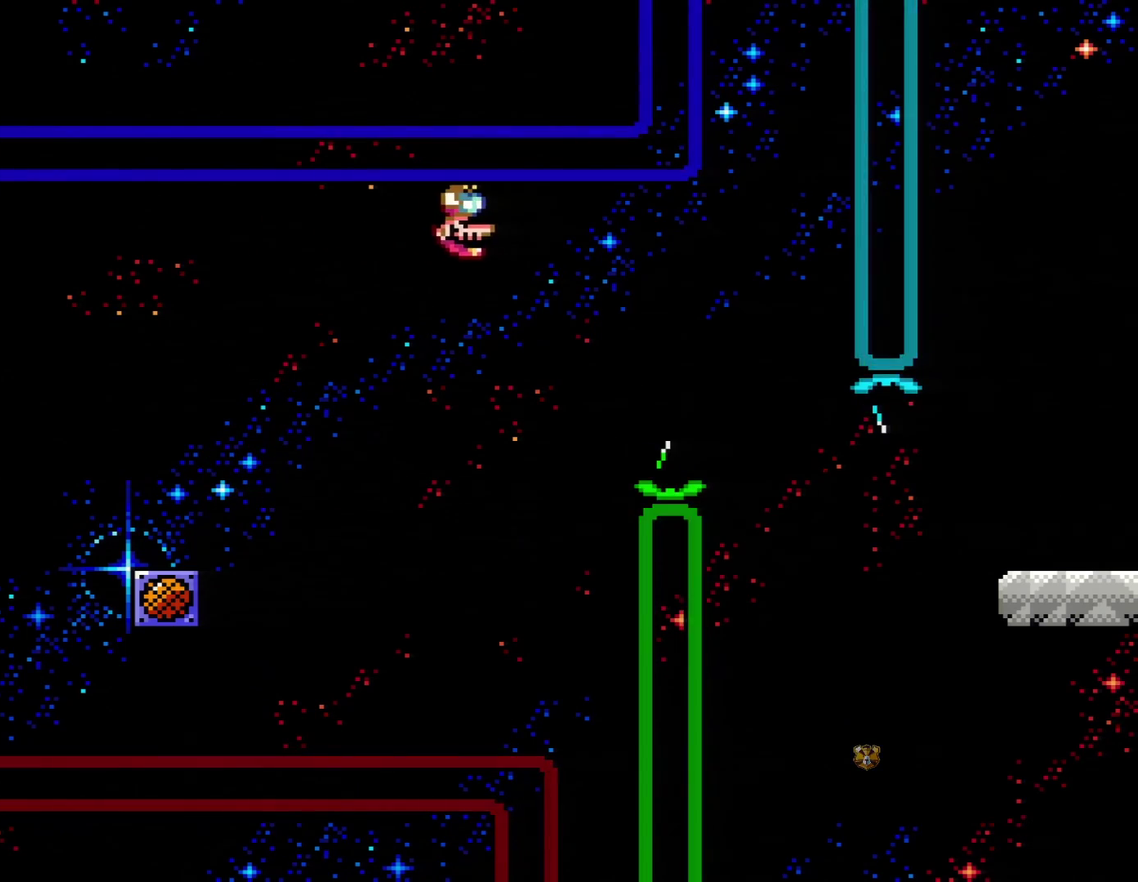
{"buttons": ["B", "Y", "DPAD_RIGHT"], "events": [[350, "B", "down"]]}
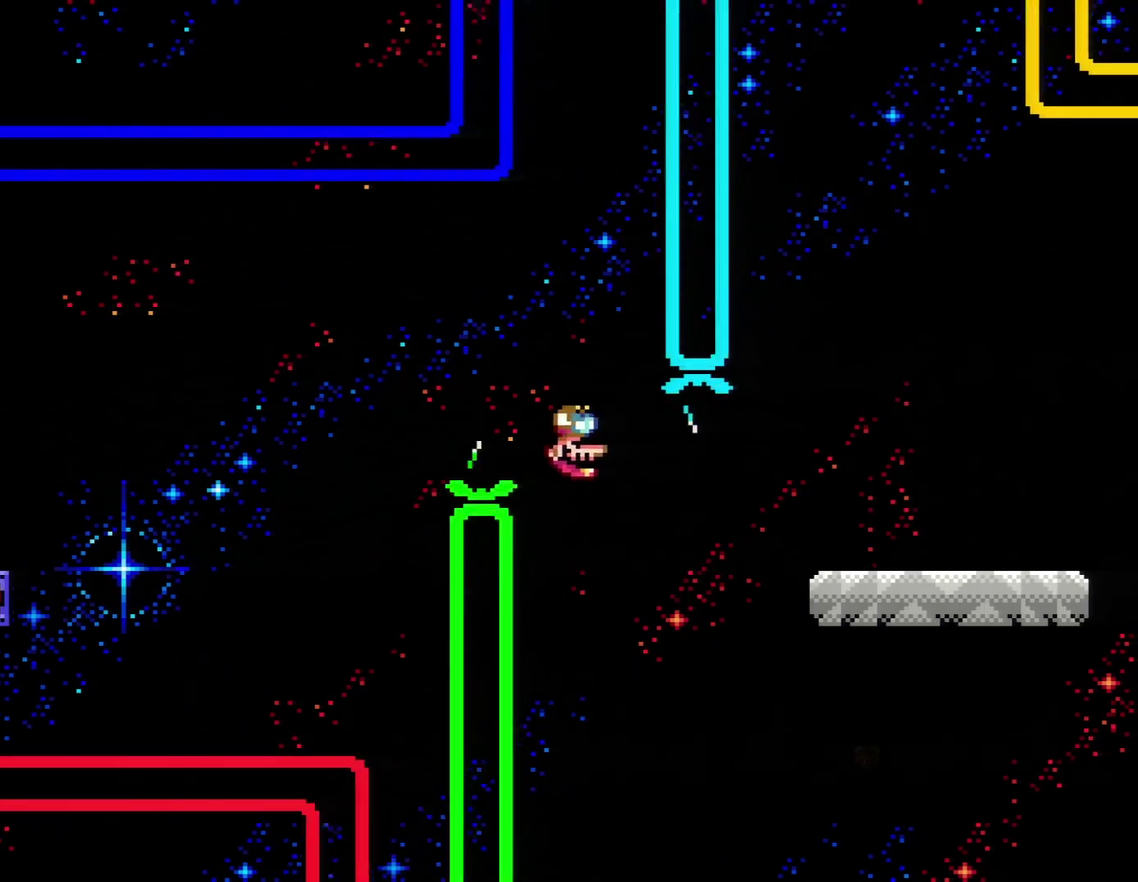
{"buttons": ["B", "Y", "DPAD_RIGHT"], "events": []}
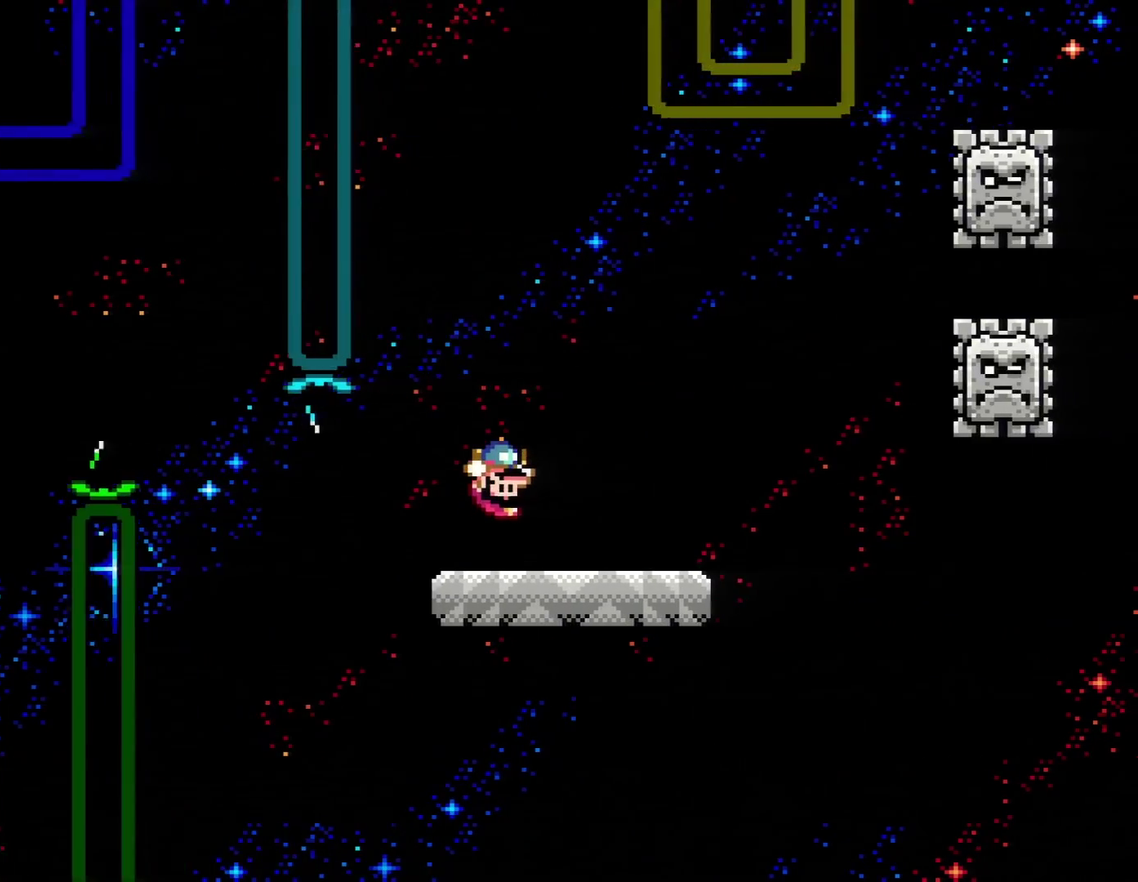
{"buttons": ["Y", "R1", "DPAD_LEFT"], "events": [[250, "B", "up"], [250, "DPAD_RIGHT", "up"], [317, "DPAD_LEFT", "down"], [500, "R1", "down"]]}
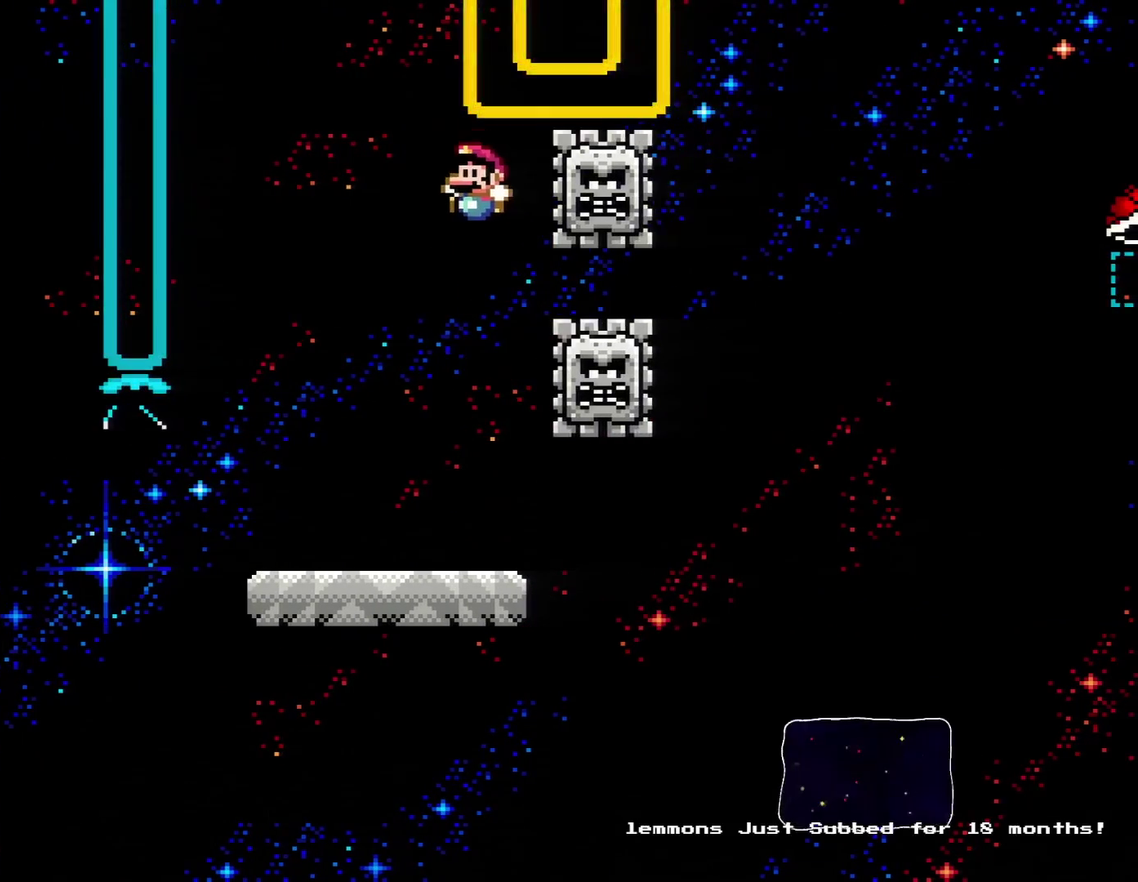
{"buttons": ["Y", "DPAD_RIGHT"], "events": [[100, "R1", "up"], [317, "DPAD_LEFT", "up"], [467, "DPAD_RIGHT", "down"]]}
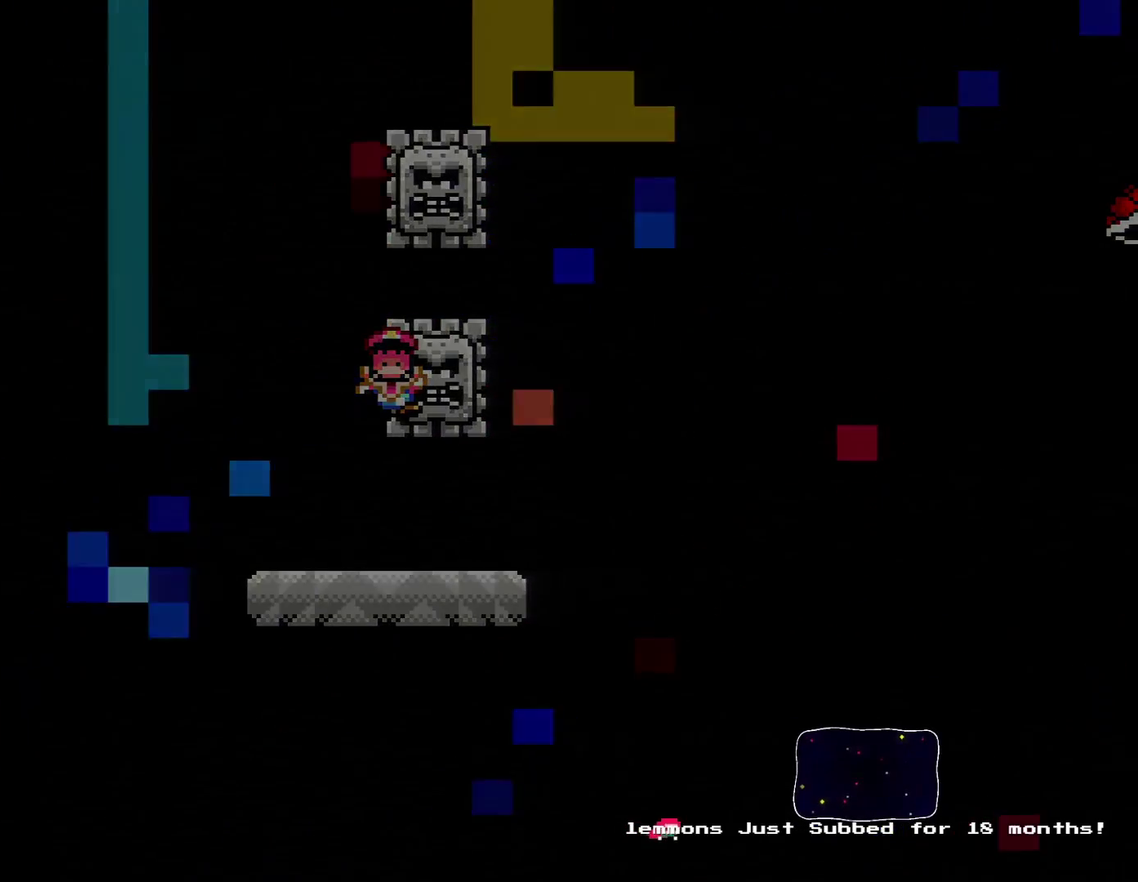
{"buttons": ["Y"], "events": [[67, "DPAD_RIGHT", "up"]]}
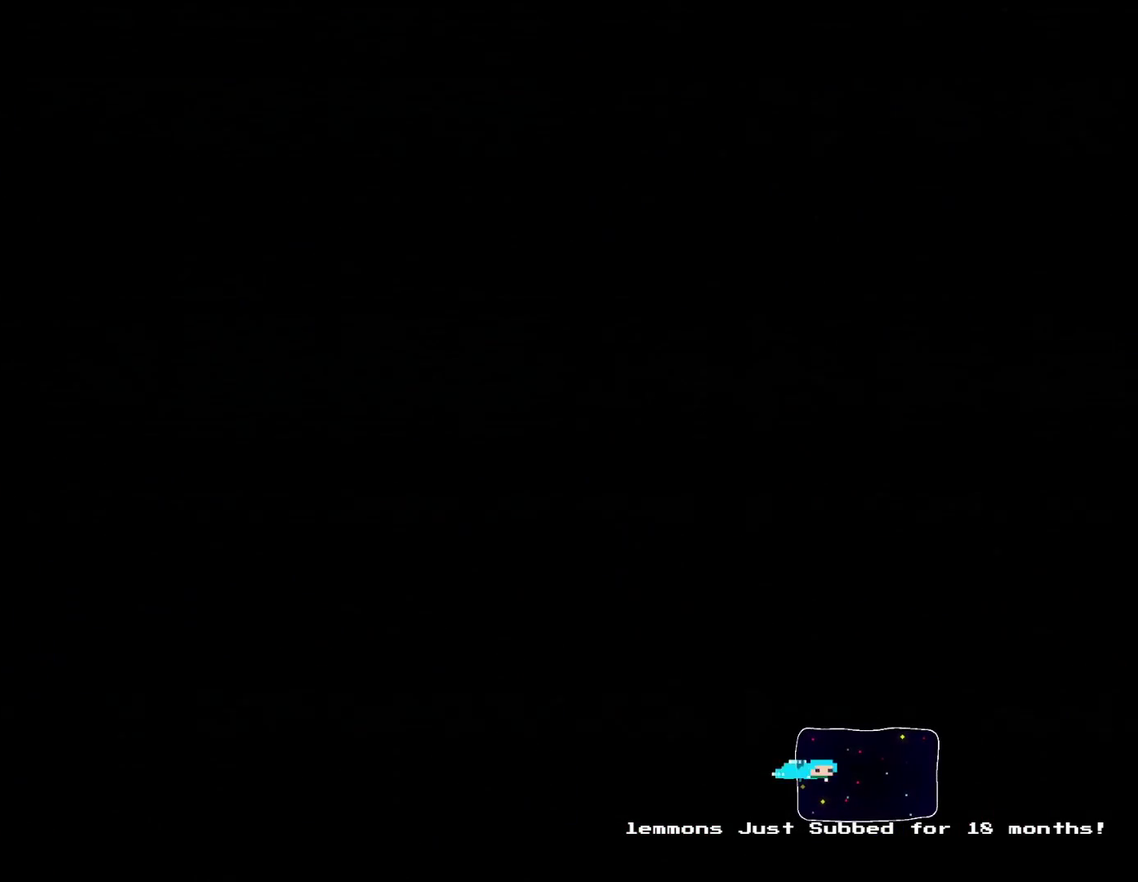
{"buttons": ["Y"], "events": []}
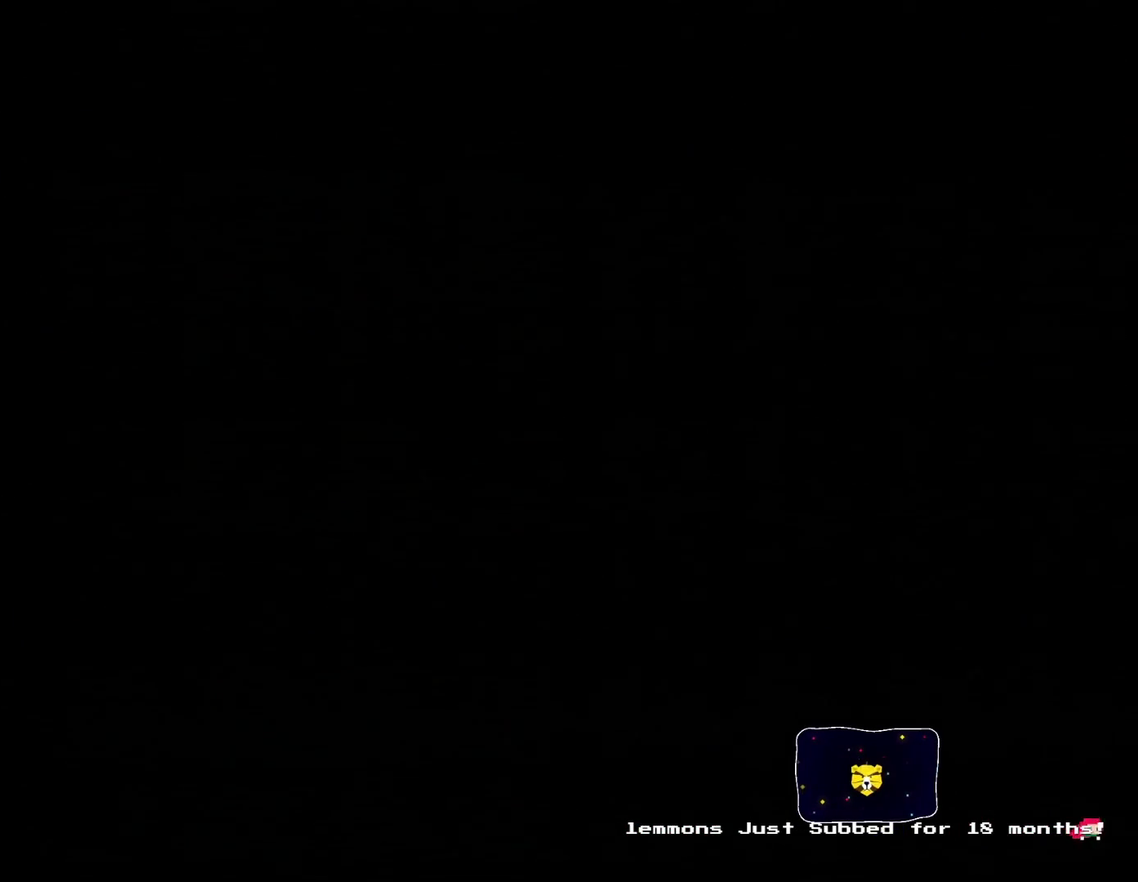
{"buttons": ["Y", "DPAD_RIGHT"], "events": [[500, "DPAD_RIGHT", "down"]]}
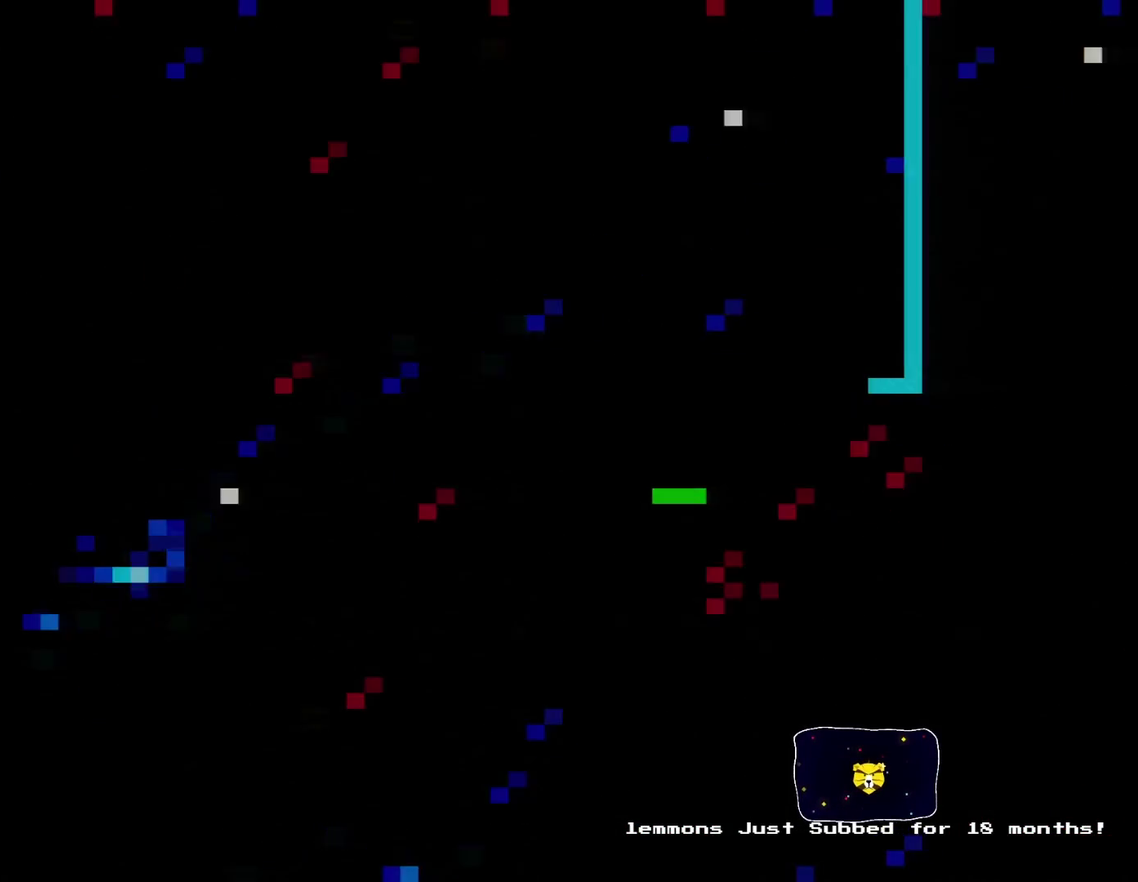
{"buttons": ["Y", "DPAD_RIGHT"], "events": []}
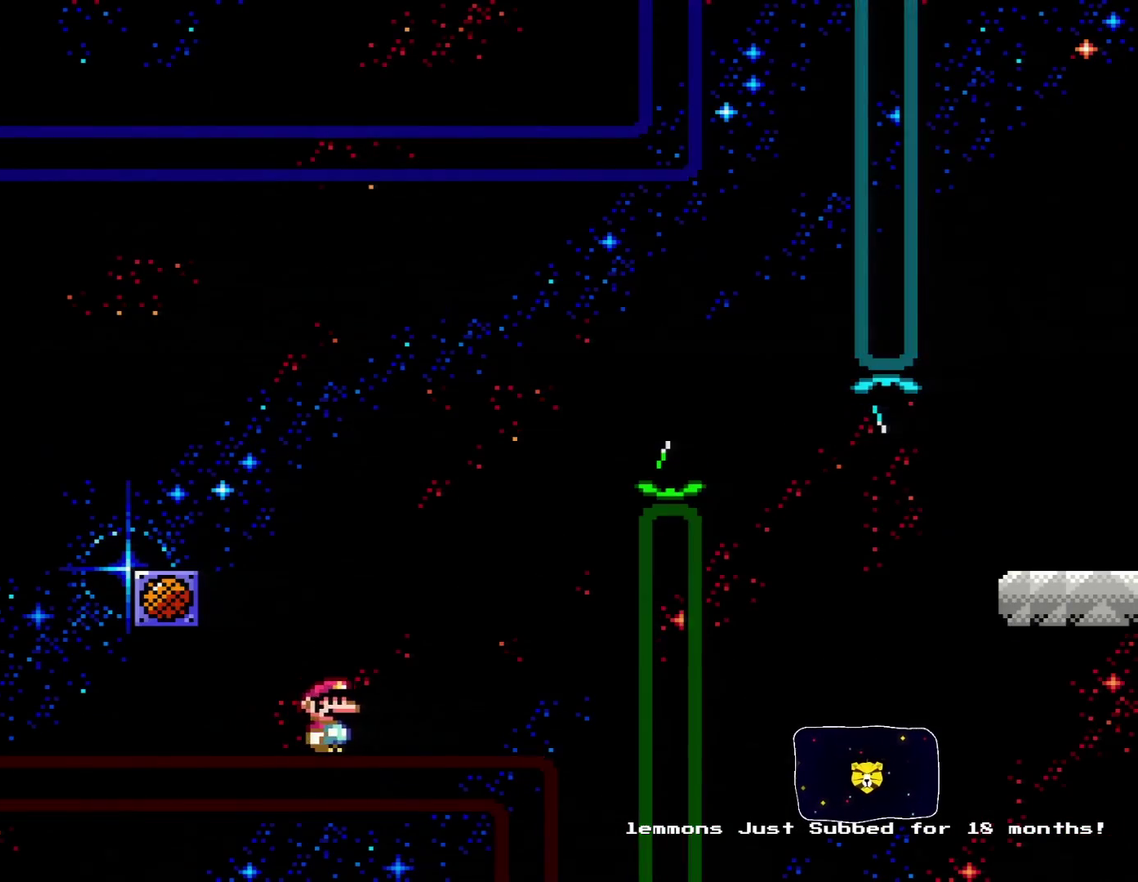
{"buttons": ["Y", "R1"], "events": [[33, "DPAD_RIGHT", "up"], [217, "DPAD_LEFT", "down"], [317, "DPAD_LEFT", "up"], [500, "R1", "down"]]}
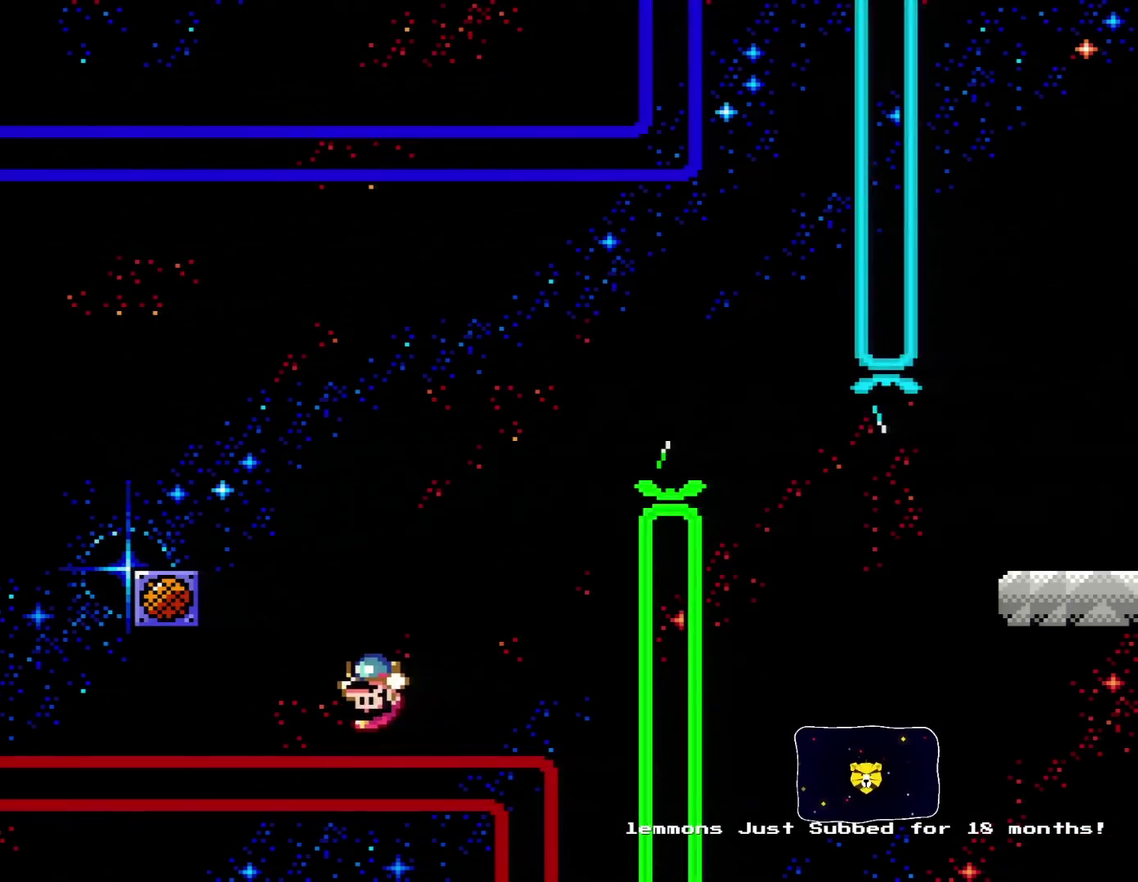
{"buttons": ["Y", "DPAD_RIGHT"], "events": [[133, "R1", "up"], [250, "DPAD_RIGHT", "down"]]}
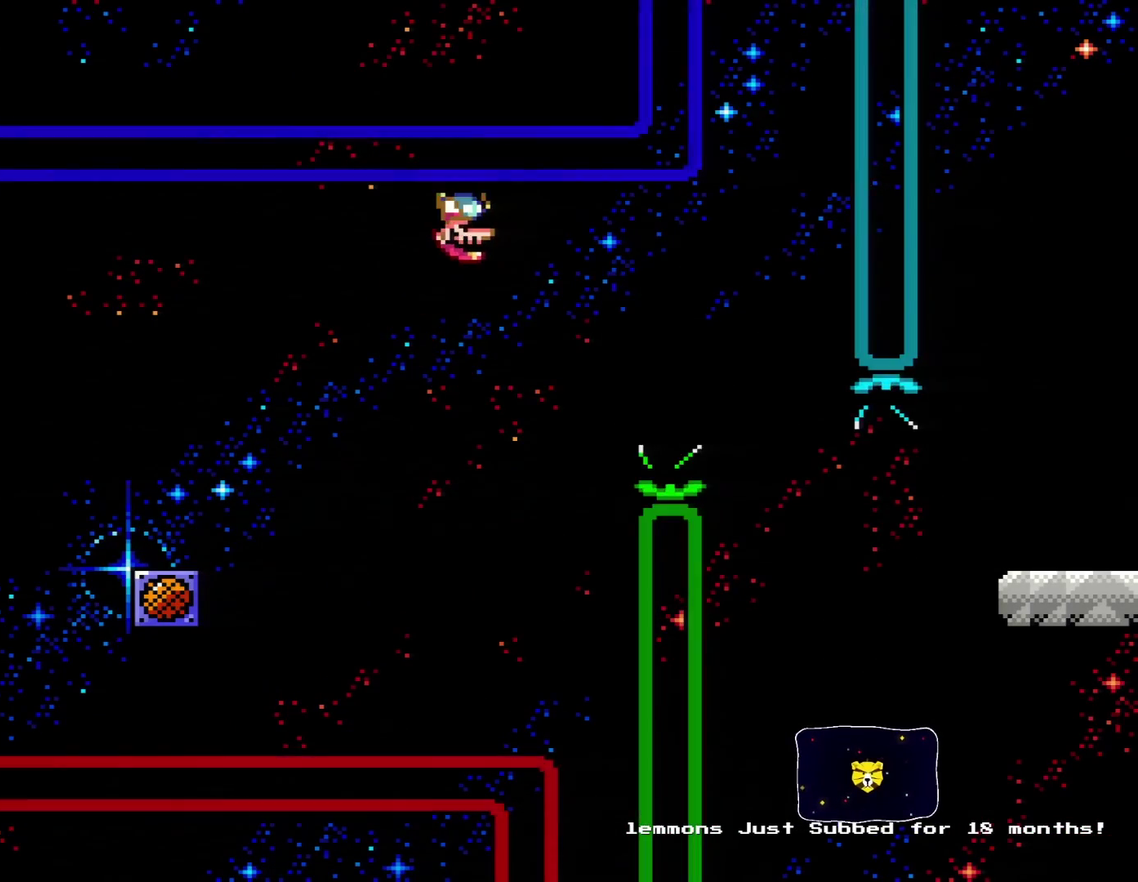
{"buttons": ["Y", "R1", "DPAD_RIGHT"], "events": [[350, "R1", "down"]]}
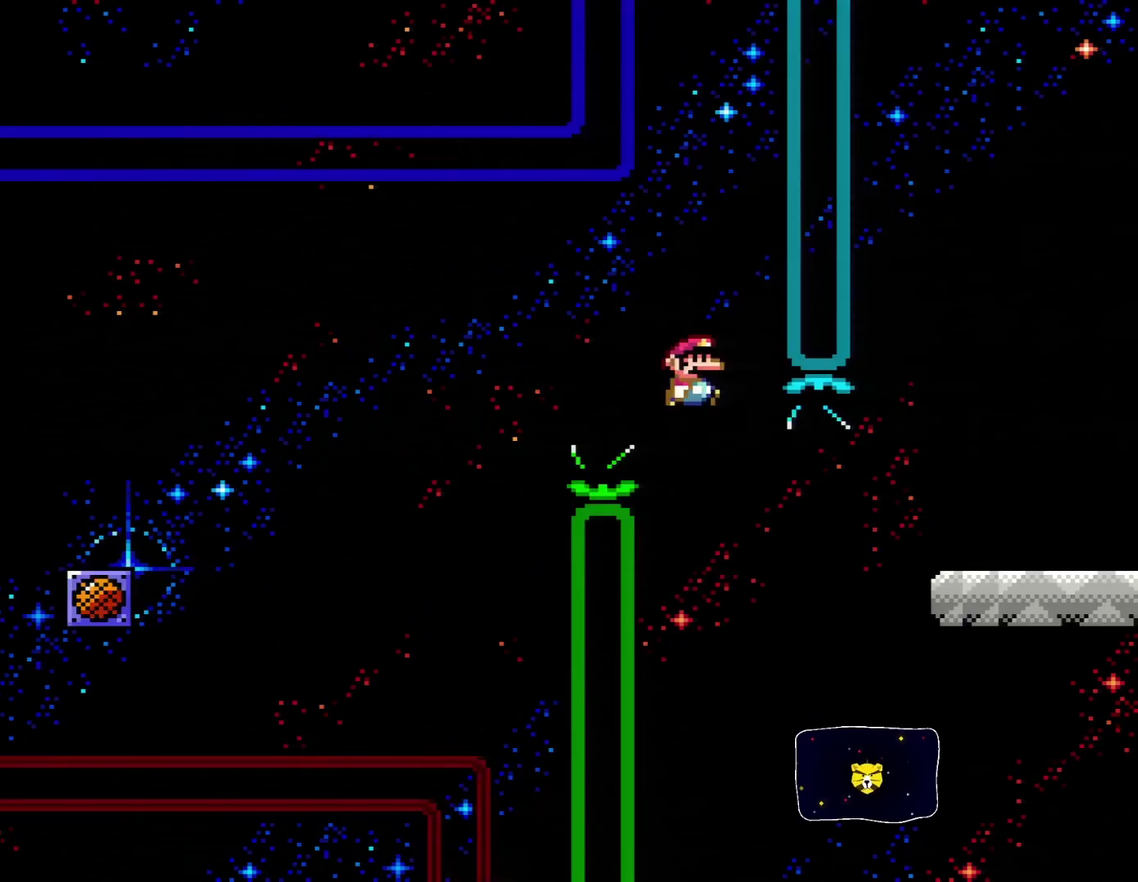
{"buttons": ["Y", "DPAD_RIGHT"], "events": [[350, "R1", "up"]]}
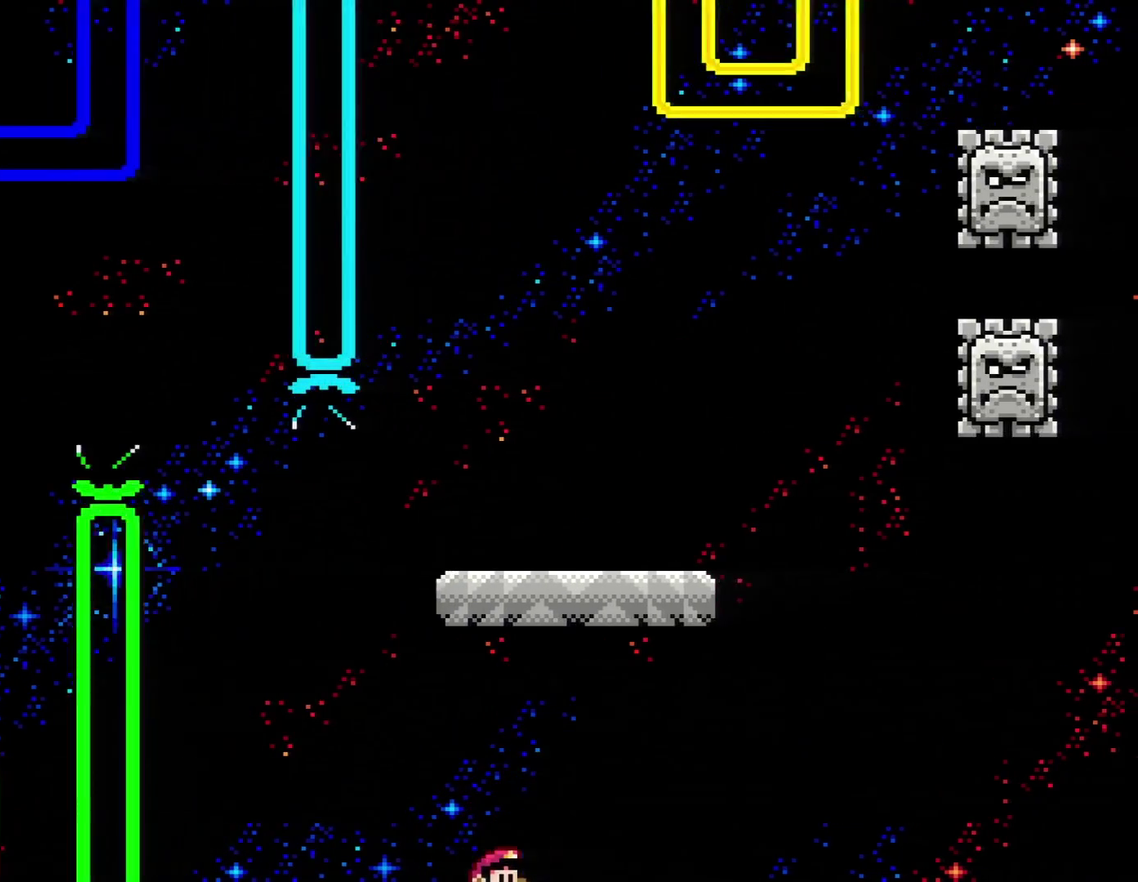
{"buttons": ["B"], "events": [[100, "DPAD_RIGHT", "up"], [167, "DPAD_LEFT", "down"], [317, "DPAD_LEFT", "up"], [500, "B", "down"], [500, "Y", "up"]]}
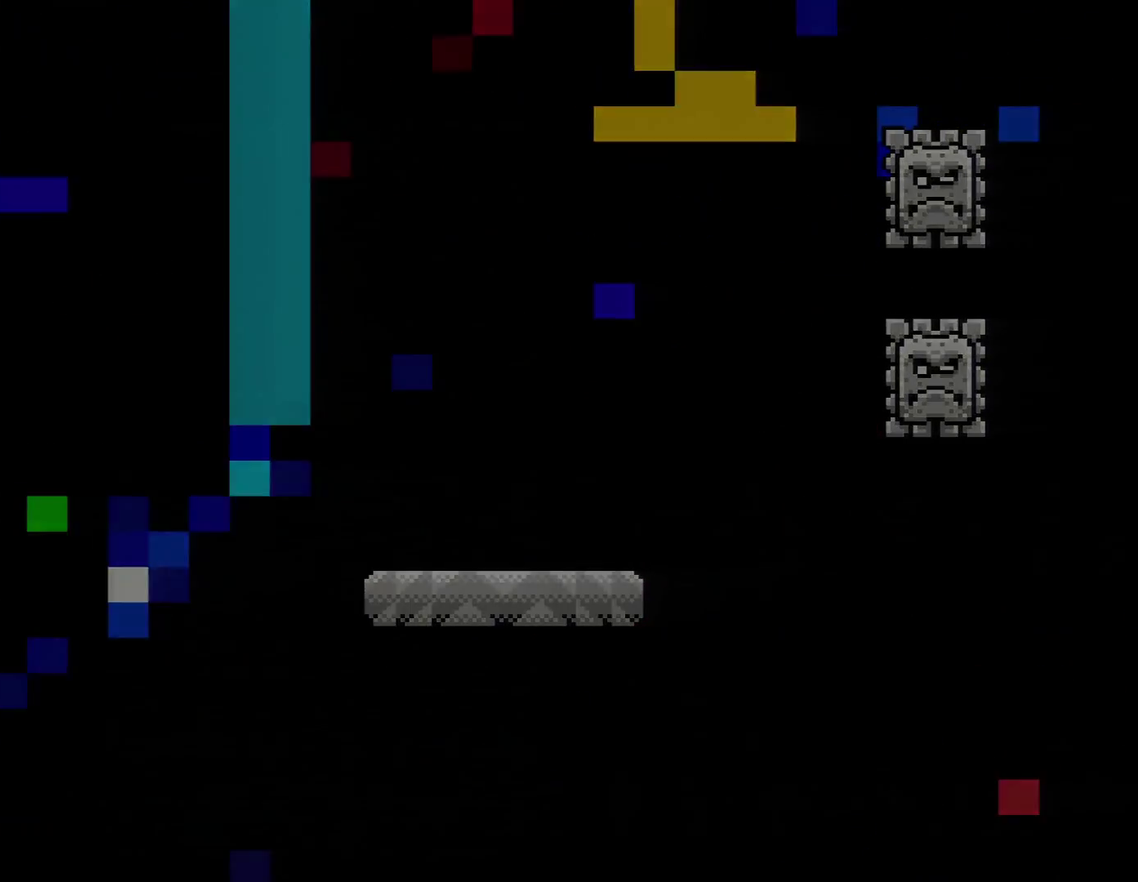
{"buttons": ["Y", "DPAD_RIGHT"], "events": [[133, "Y", "down"], [167, "B", "up"], [217, "R1", "down"], [317, "R1", "up"], [433, "DPAD_RIGHT", "down"]]}
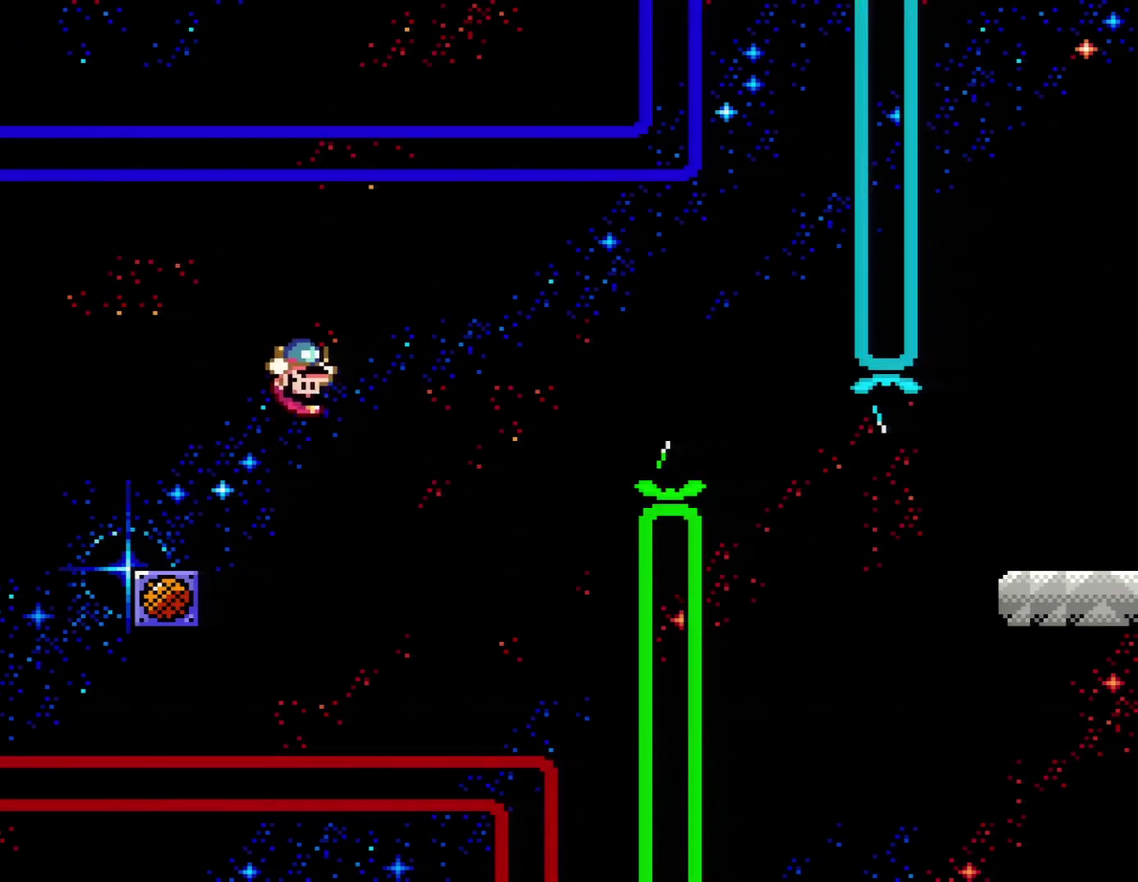
{"buttons": ["Y", "DPAD_RIGHT"], "events": []}
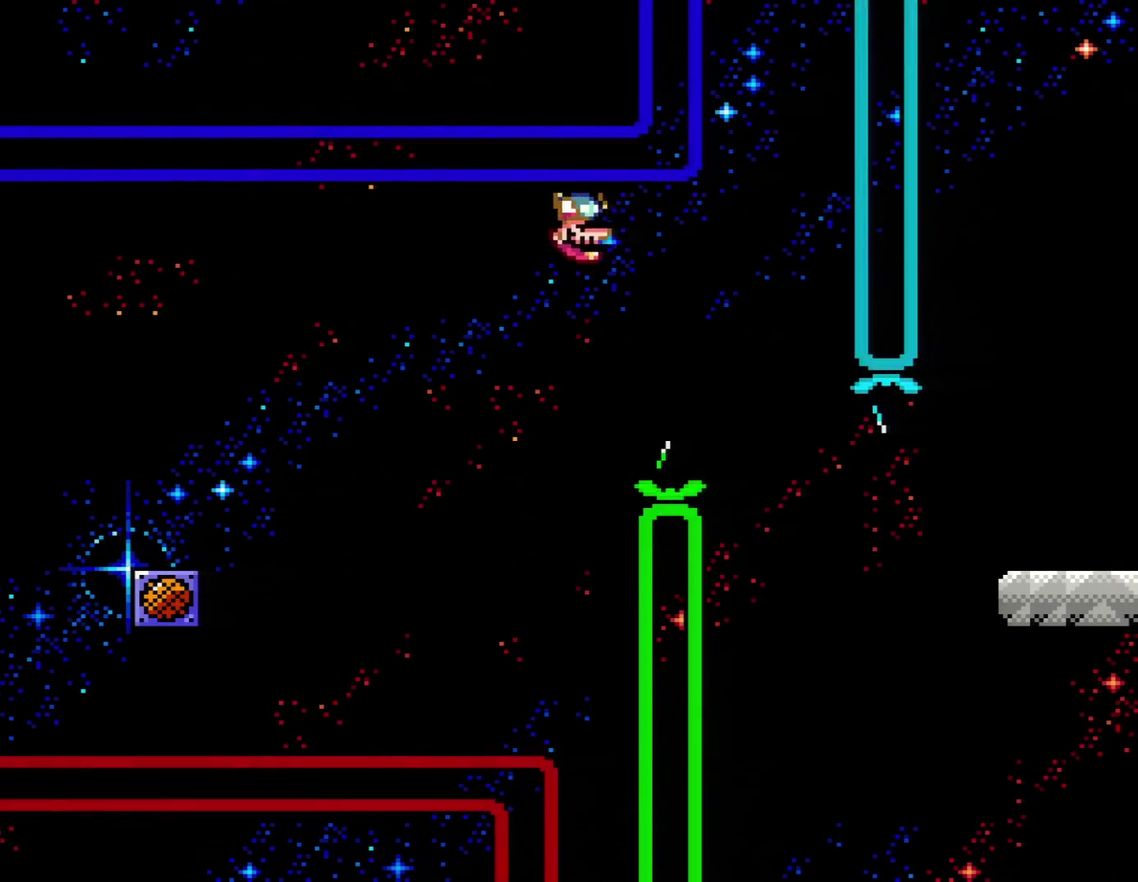
{"buttons": ["B", "Y", "DPAD_RIGHT"], "events": [[217, "B", "down"]]}
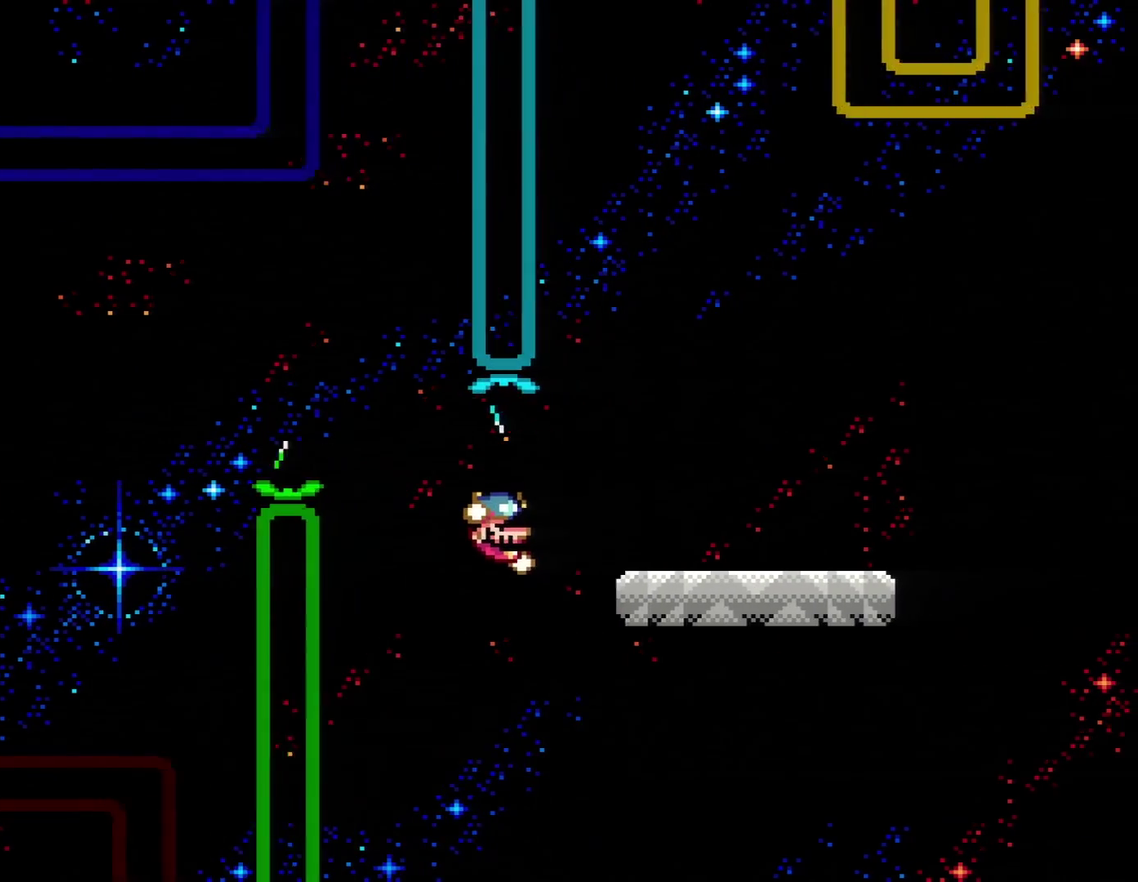
{"buttons": ["Y", "DPAD_RIGHT"], "events": [[350, "B", "up"]]}
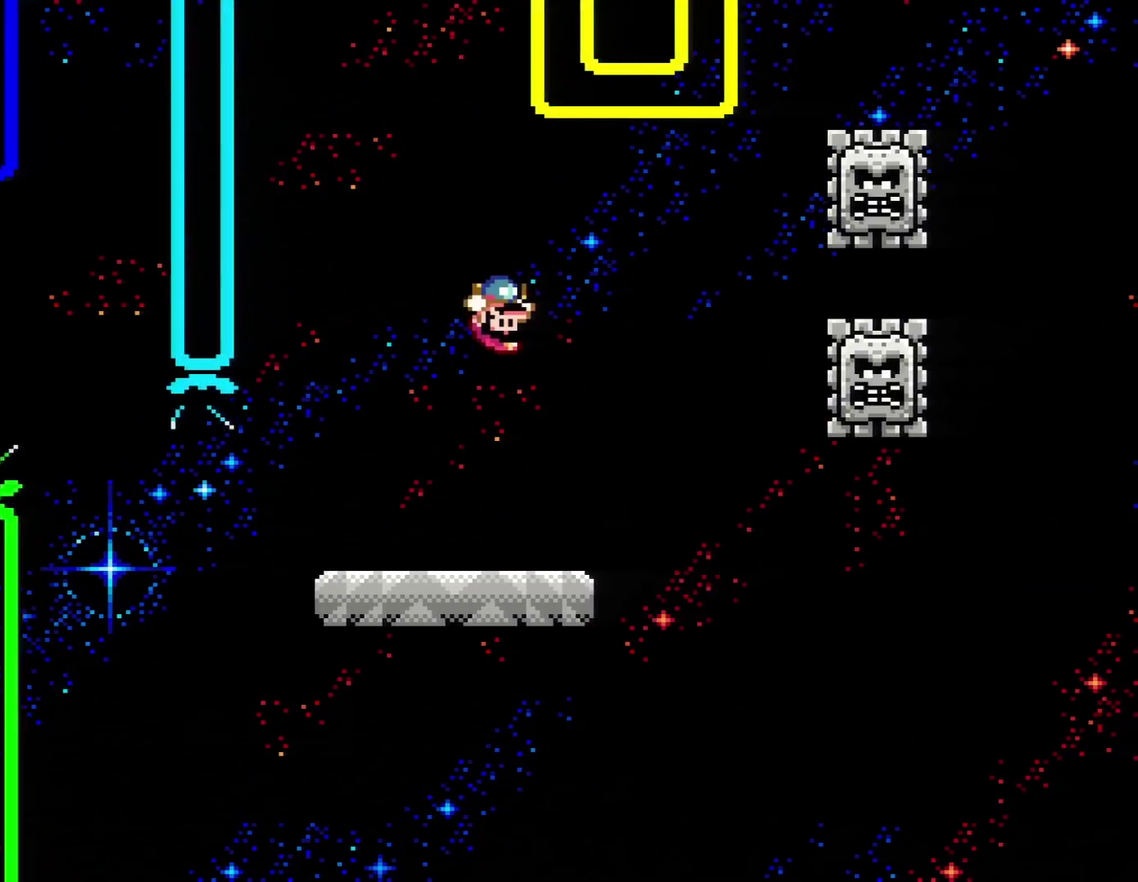
{"buttons": ["X", "DPAD_RIGHT"], "events": [[67, "DPAD_RIGHT", "up"], [100, "DPAD_LEFT", "down"], [150, "Y", "up"], [250, "X", "down"], [283, "A", "down"], [350, "DPAD_LEFT", "up"], [367, "A", "up"], [467, "DPAD_RIGHT", "down"]]}
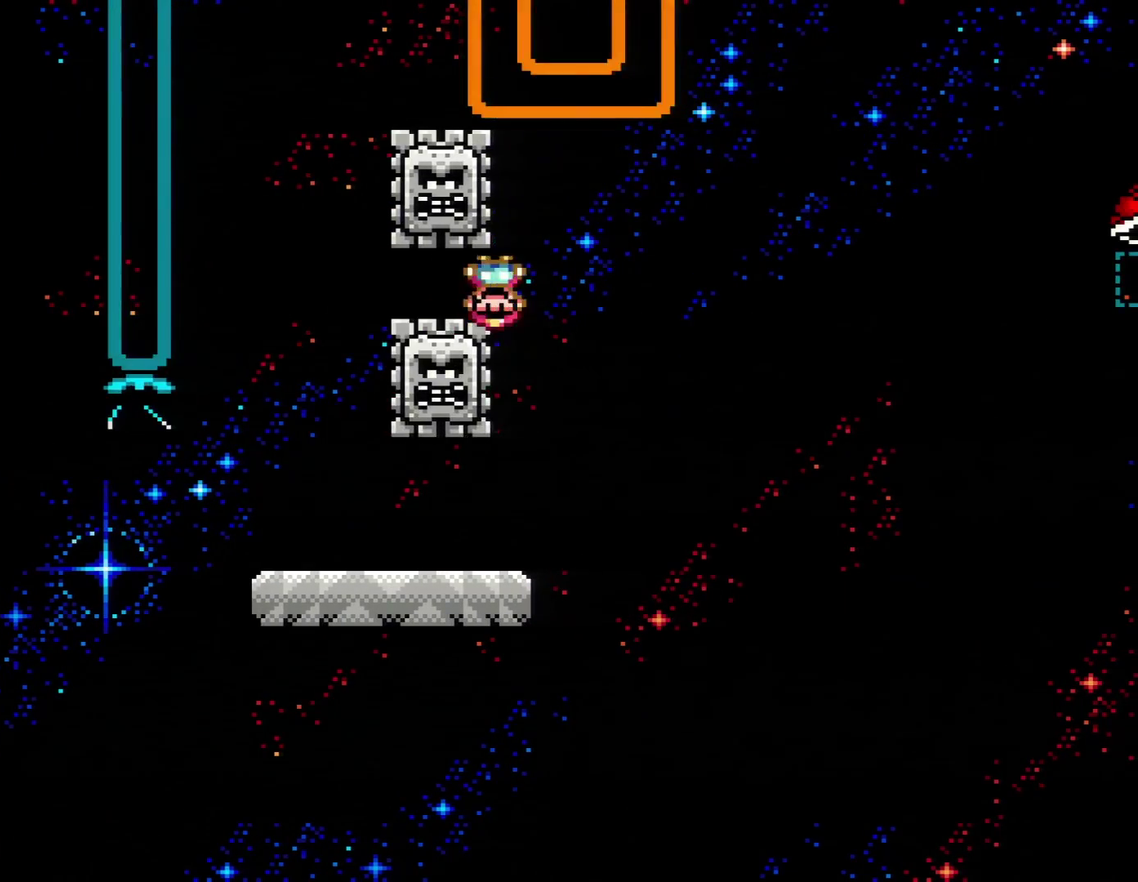
{"buttons": ["X"], "events": [[150, "DPAD_RIGHT", "up"], [250, "DPAD_LEFT", "down"], [400, "DPAD_LEFT", "up"]]}
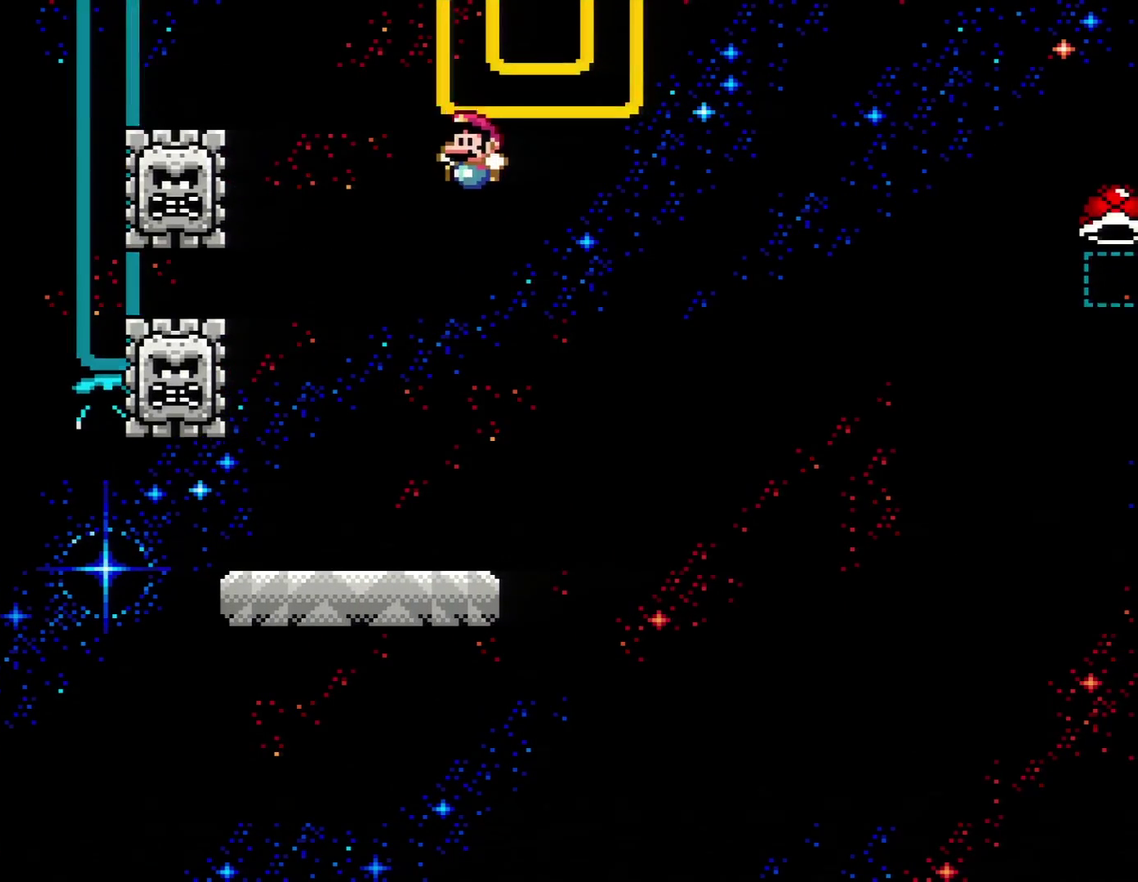
{"buttons": ["X", "DPAD_RIGHT"], "events": [[33, "R1", "down"], [67, "DPAD_LEFT", "down"], [217, "R1", "up"], [250, "DPAD_LEFT", "up"], [400, "DPAD_RIGHT", "down"]]}
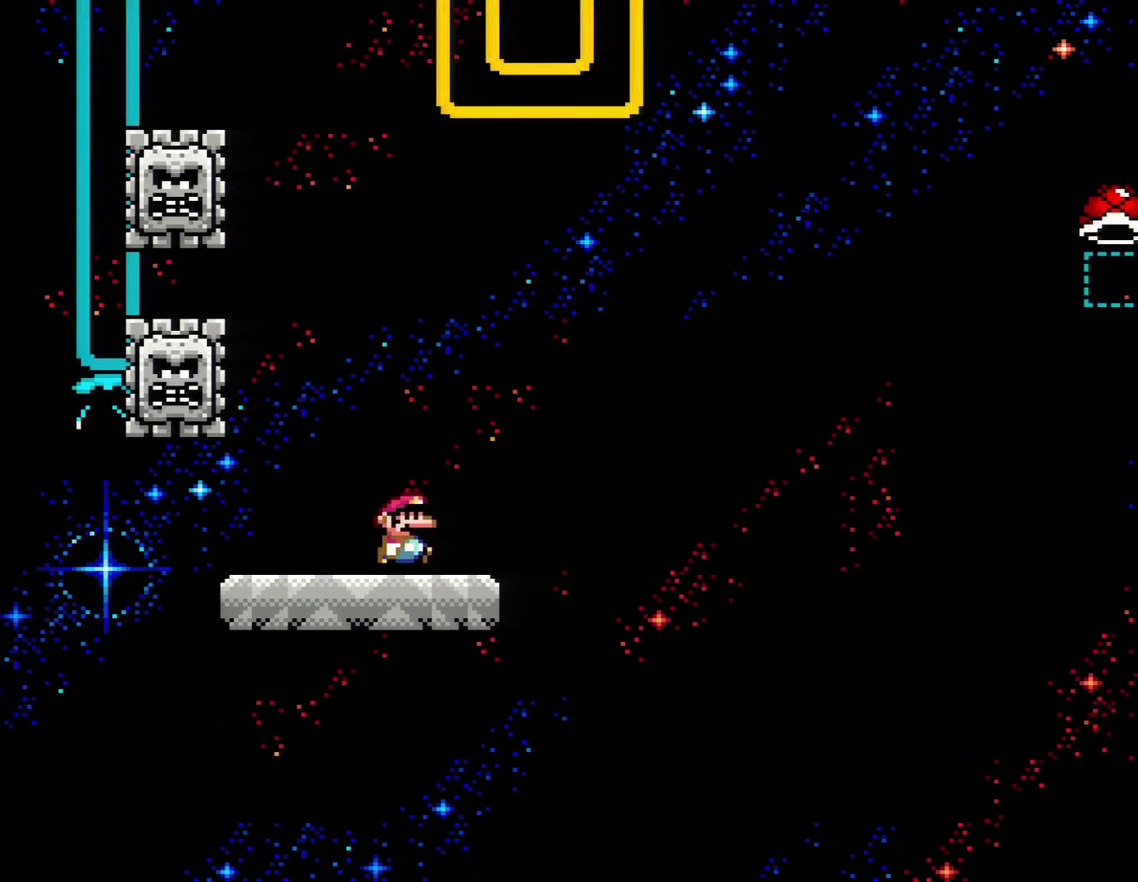
{"buttons": ["X"], "events": [[33, "DPAD_RIGHT", "up"], [283, "DPAD_RIGHT", "down"], [283, "R1", "down"], [400, "DPAD_RIGHT", "up"], [433, "R1", "up"]]}